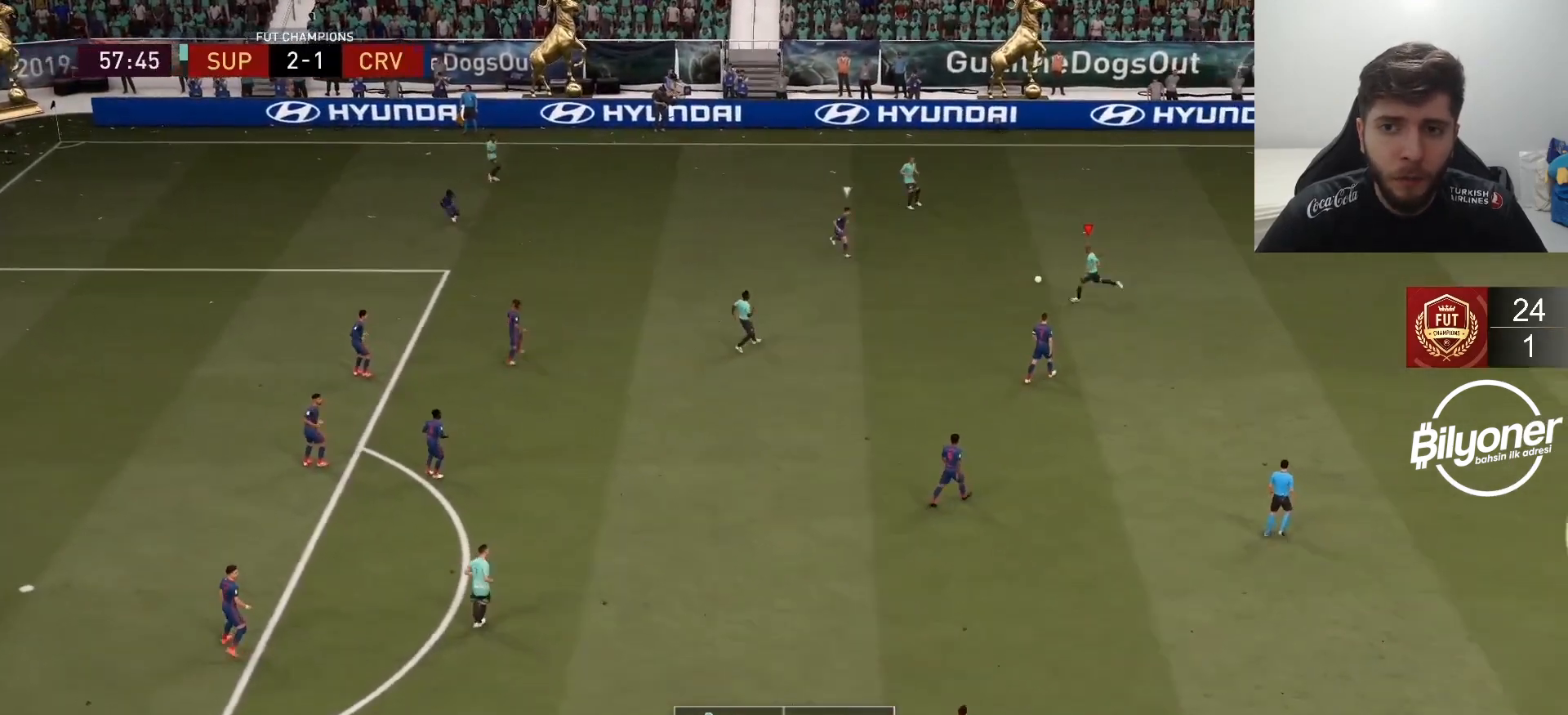
Gameplay with a controller (PlayStation layout); each line is a JSON object with the inputs held at the frame after it. "events" lists button and stick changes between this image and that frame as [ms after this image, input, new state], when the widget could be followed in between.
{"buttons": [], "left_stick": "down", "right_stick": "center", "events": [[50, "left_stick", "center"], [67, "R2", "down"], [233, "left_stick", "down"], [267, "R2", "up"]]}
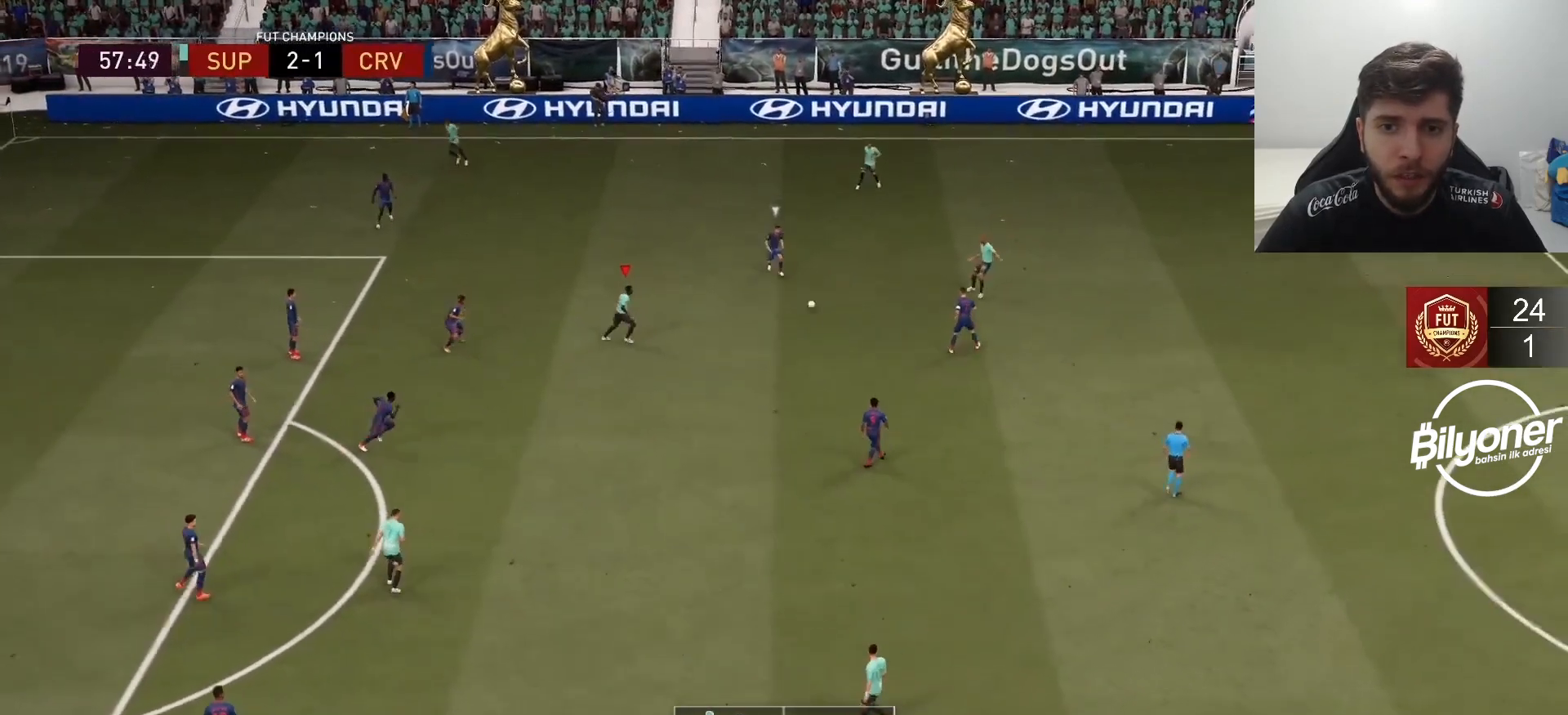
{"buttons": [], "left_stick": "down", "right_stick": "center", "events": [[367, "L1", "down"], [383, "CROSS", "down"], [483, "CROSS", "up"], [483, "L1", "up"]]}
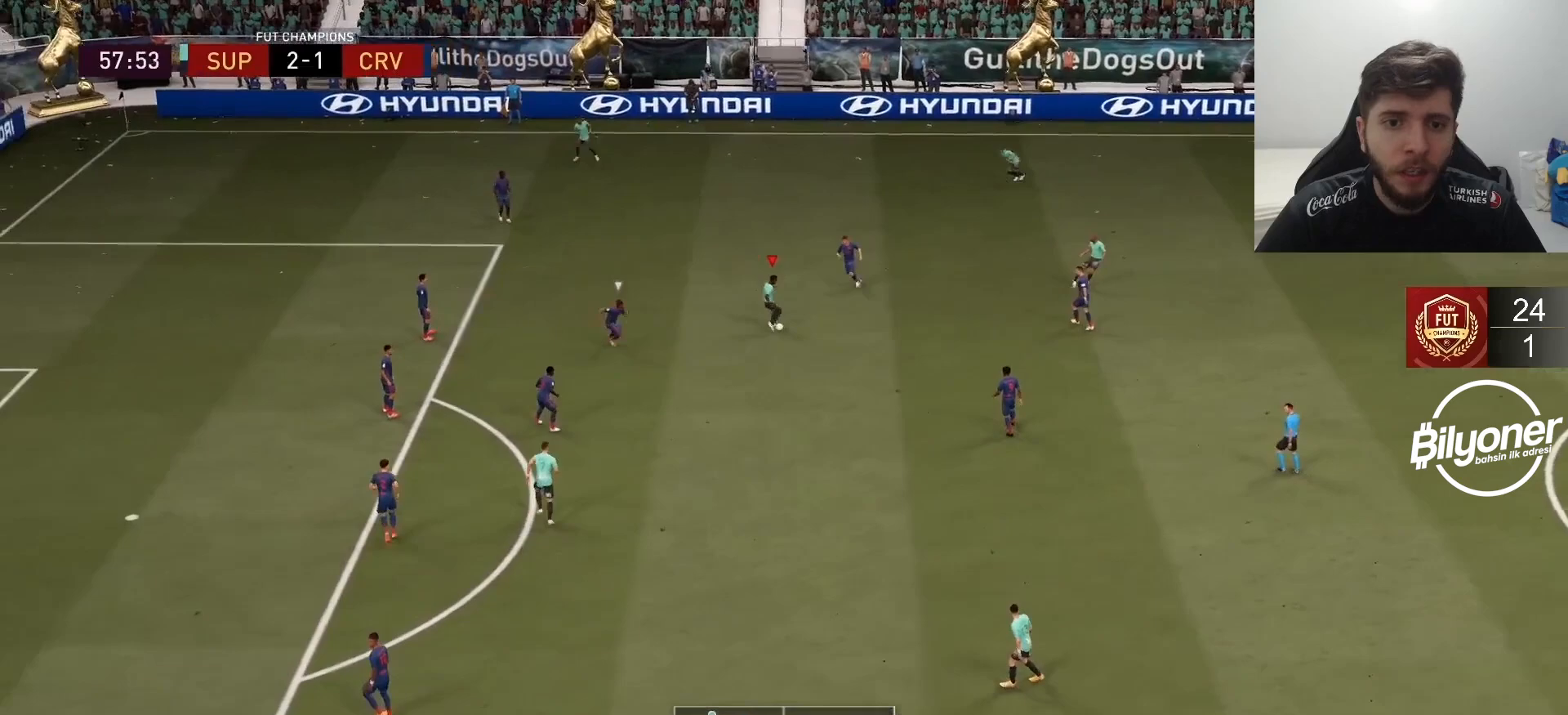
{"buttons": [], "left_stick": "center", "right_stick": "center", "events": [[367, "left_stick", "center"]]}
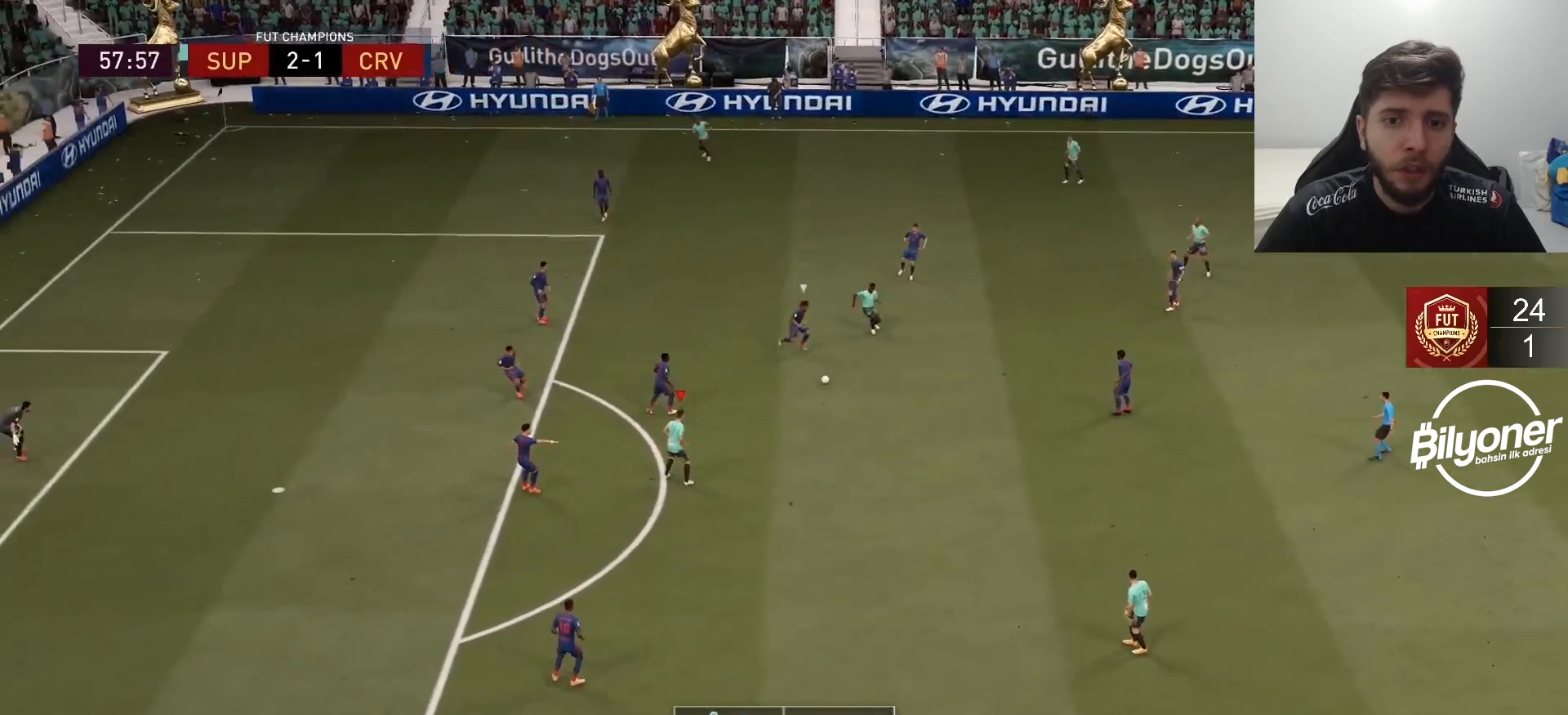
{"buttons": ["L1"], "left_stick": "down", "right_stick": "center", "events": [[67, "left_stick", "down"], [483, "L1", "down"]]}
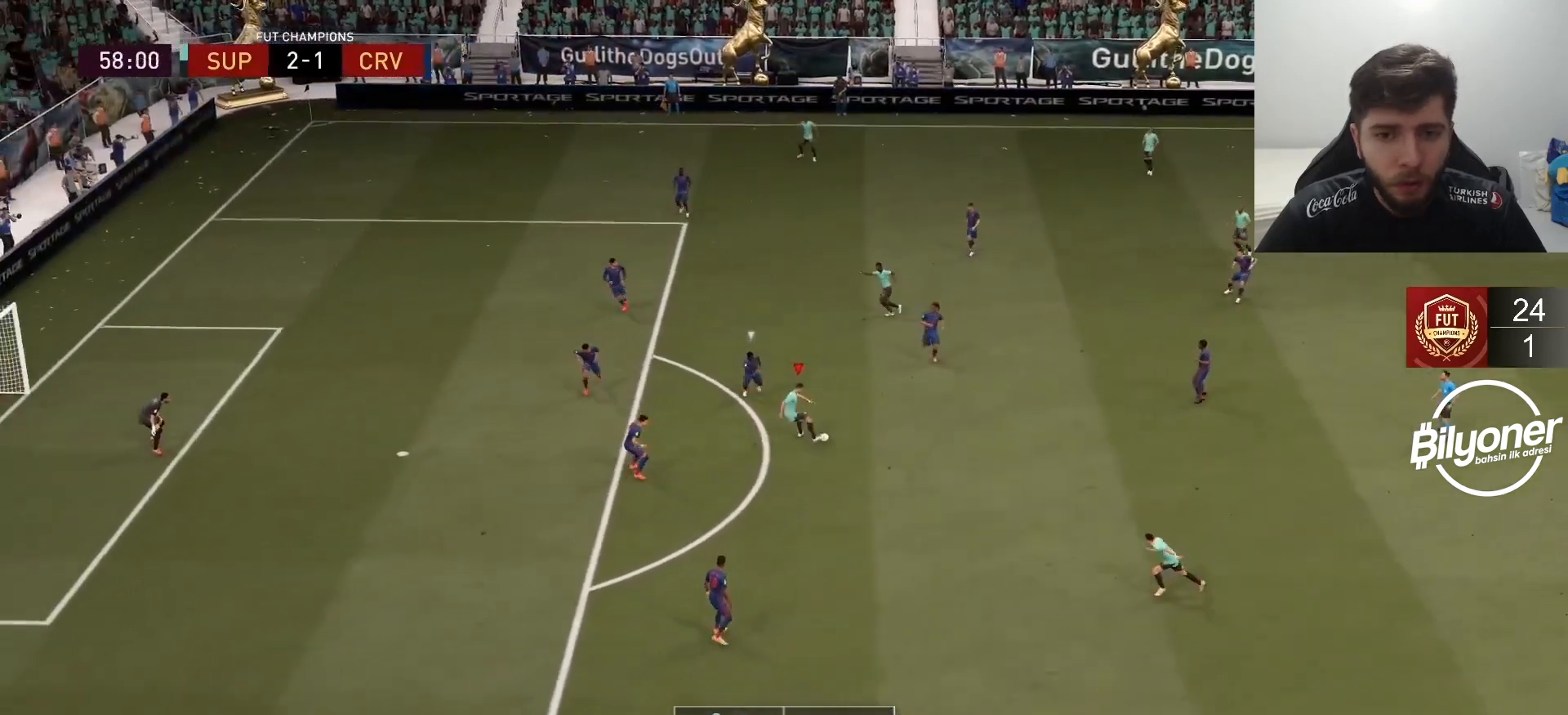
{"buttons": [], "left_stick": "center", "right_stick": "center", "events": [[17, "CROSS", "down"], [67, "CROSS", "up"], [133, "L1", "up"], [283, "left_stick", "center"], [317, "R2", "down"], [483, "R2", "up"]]}
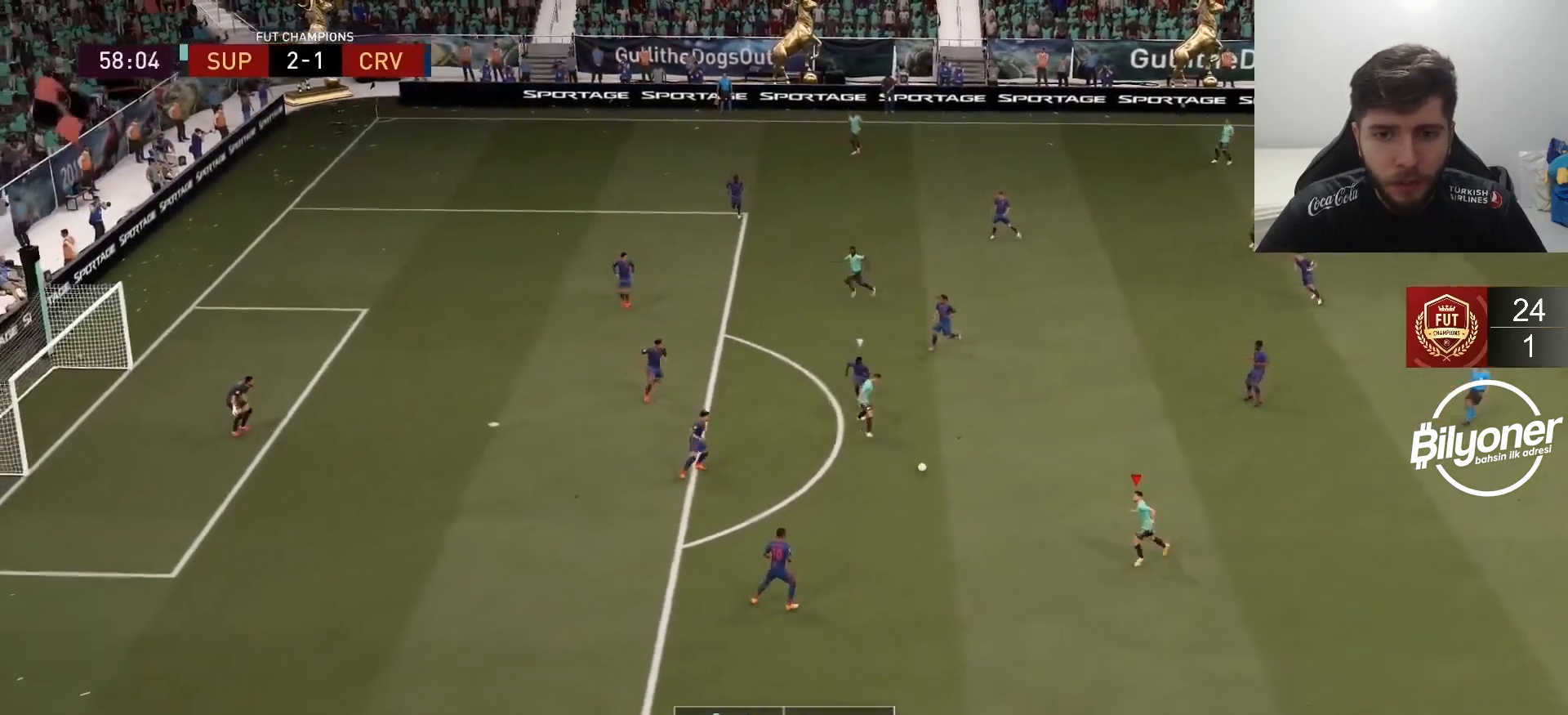
{"buttons": [], "left_stick": "left", "right_stick": "down-left", "events": [[117, "left_stick", "up-left"], [200, "left_stick", "left"], [483, "right_stick", "down-left"]]}
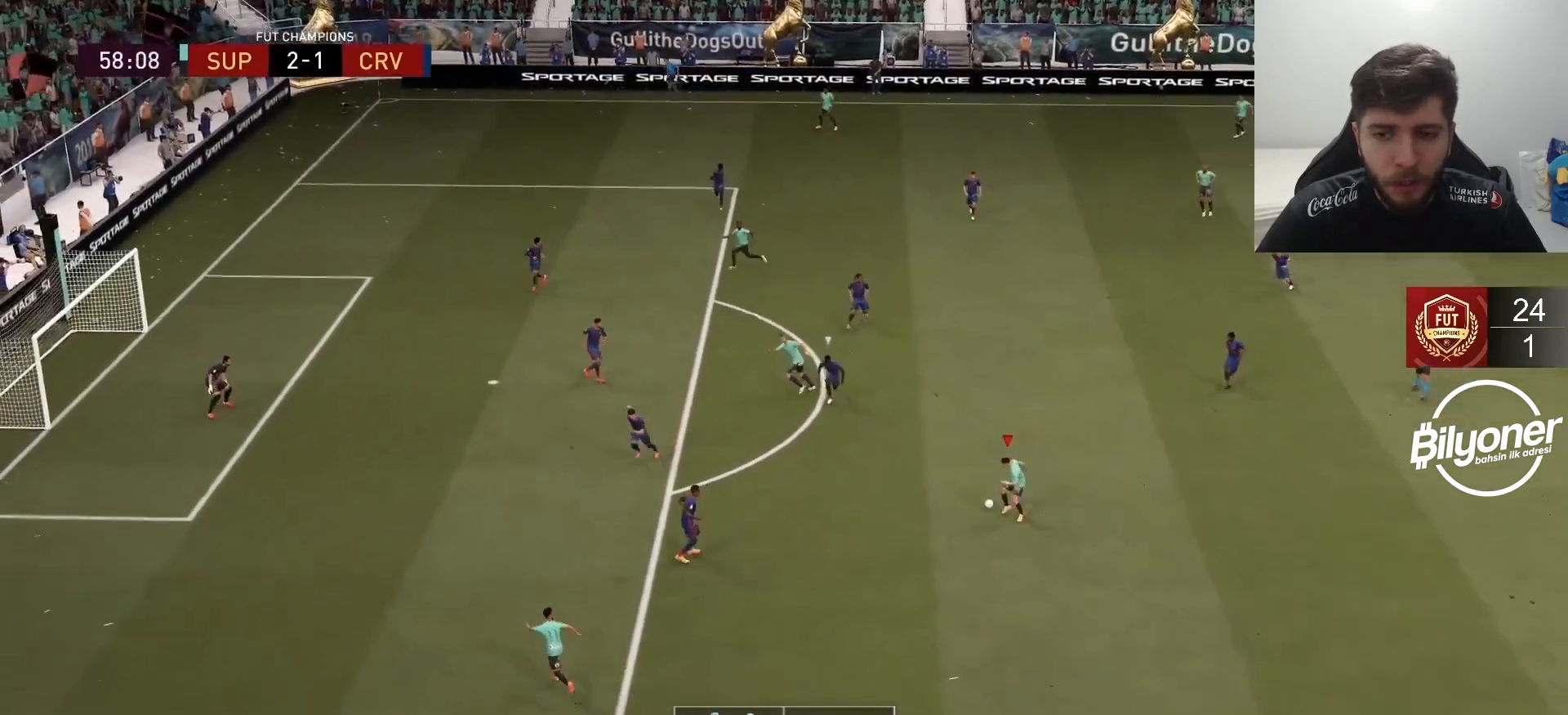
{"buttons": [], "left_stick": "down", "right_stick": "center", "events": [[67, "right_stick", "up-left"], [150, "right_stick", "center"], [217, "left_stick", "down-left"], [417, "left_stick", "down"]]}
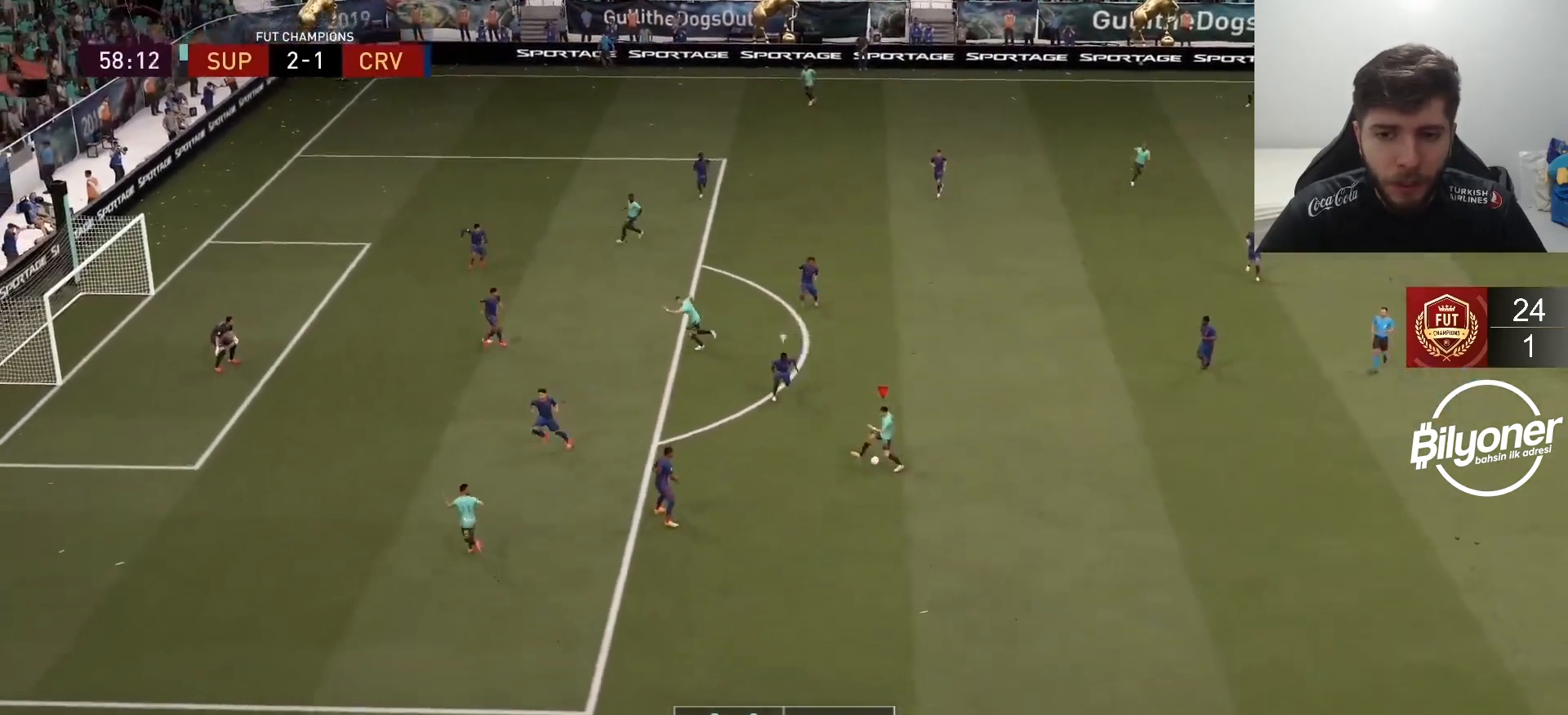
{"buttons": [], "left_stick": "right", "right_stick": "center", "events": [[383, "left_stick", "right"]]}
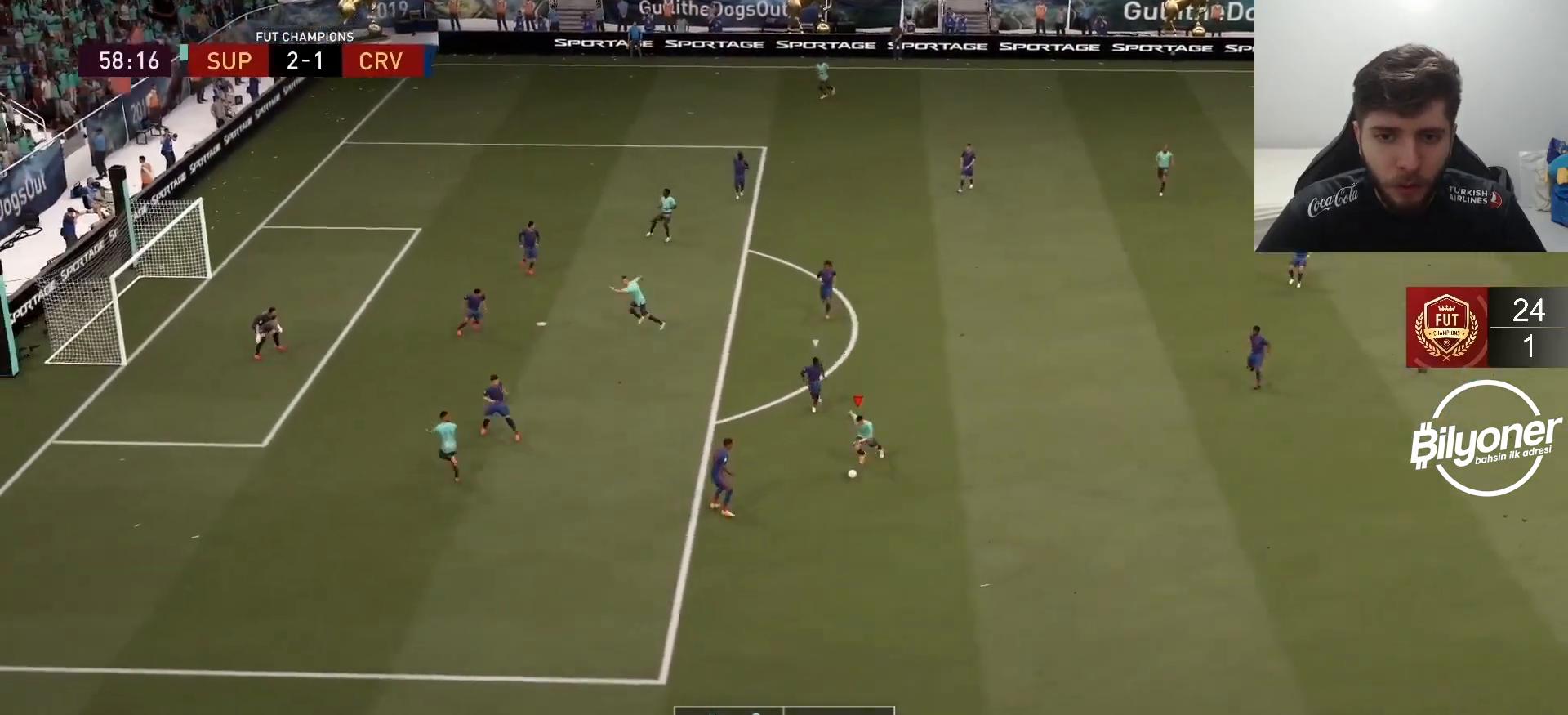
{"buttons": [], "left_stick": "right", "right_stick": "center", "events": []}
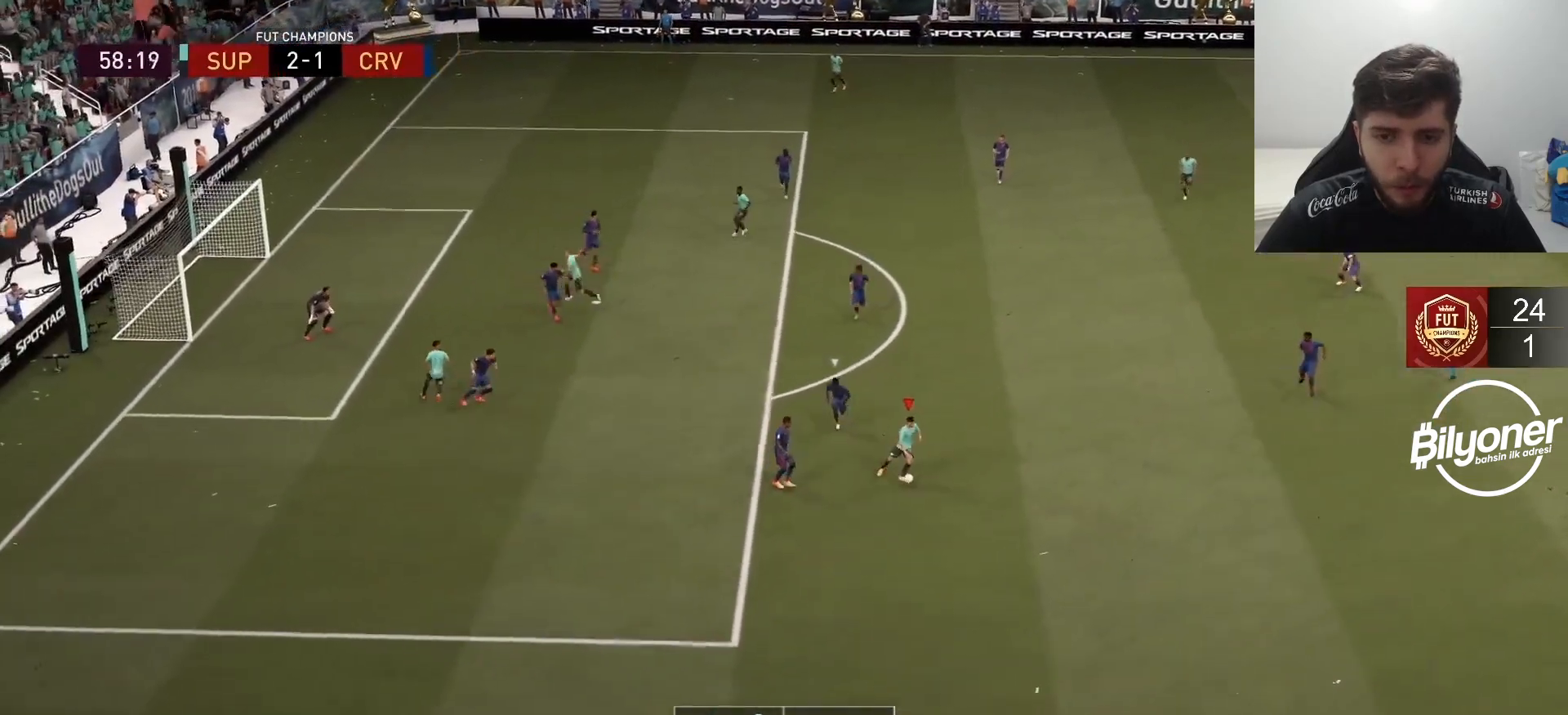
{"buttons": [], "left_stick": "down-right", "right_stick": "center", "events": [[317, "left_stick", "down-right"]]}
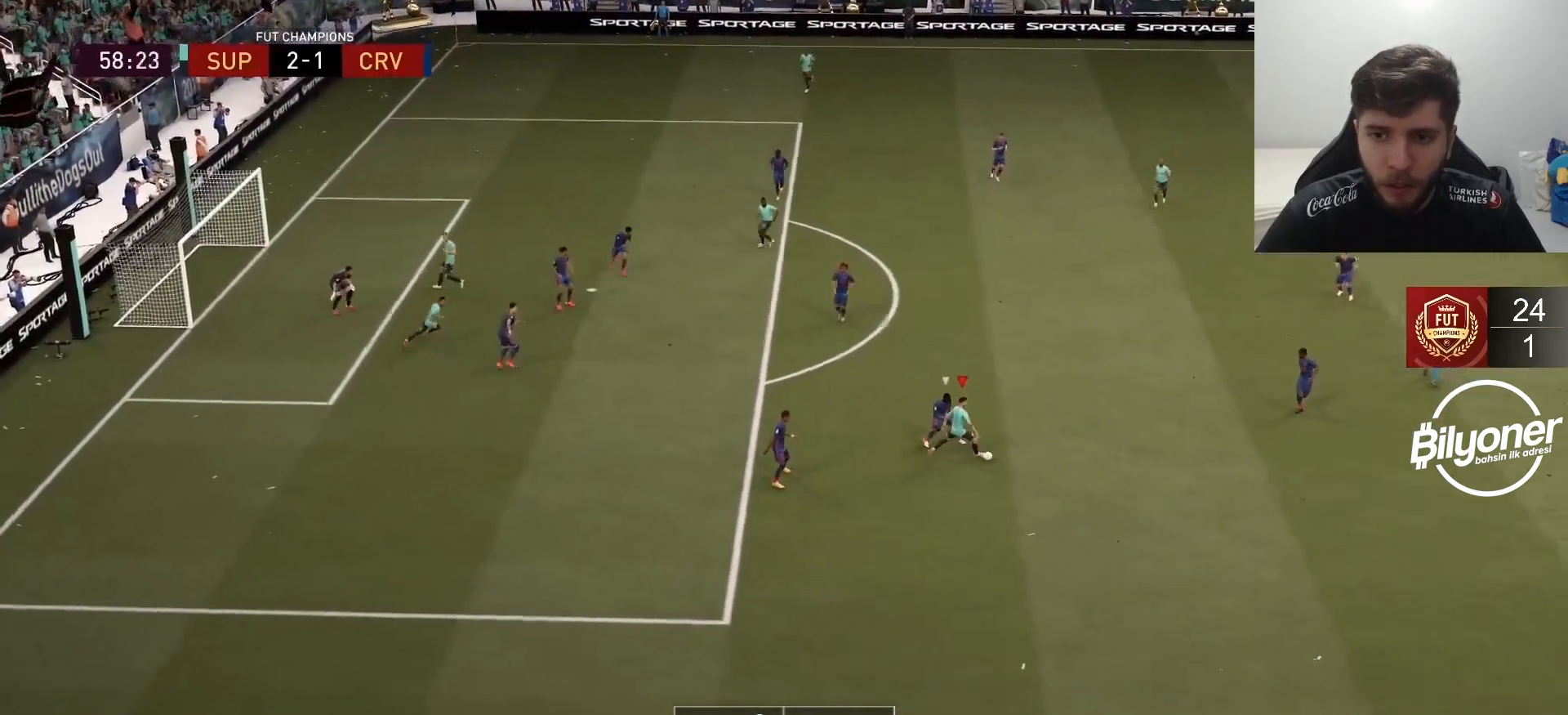
{"buttons": [], "left_stick": "down-right", "right_stick": "center", "events": []}
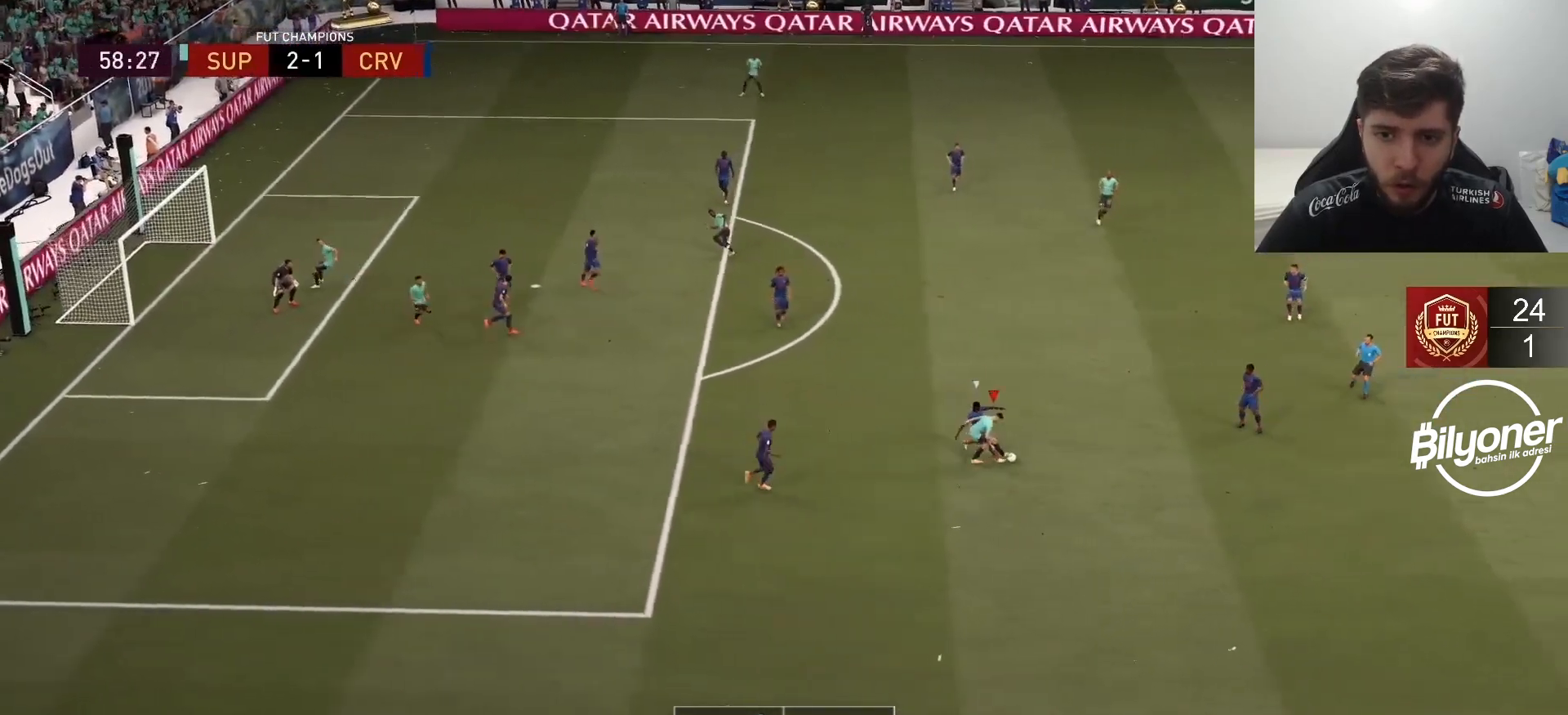
{"buttons": ["R2"], "left_stick": "up-right", "right_stick": "center", "events": [[350, "left_stick", "up-right"], [400, "R2", "down"]]}
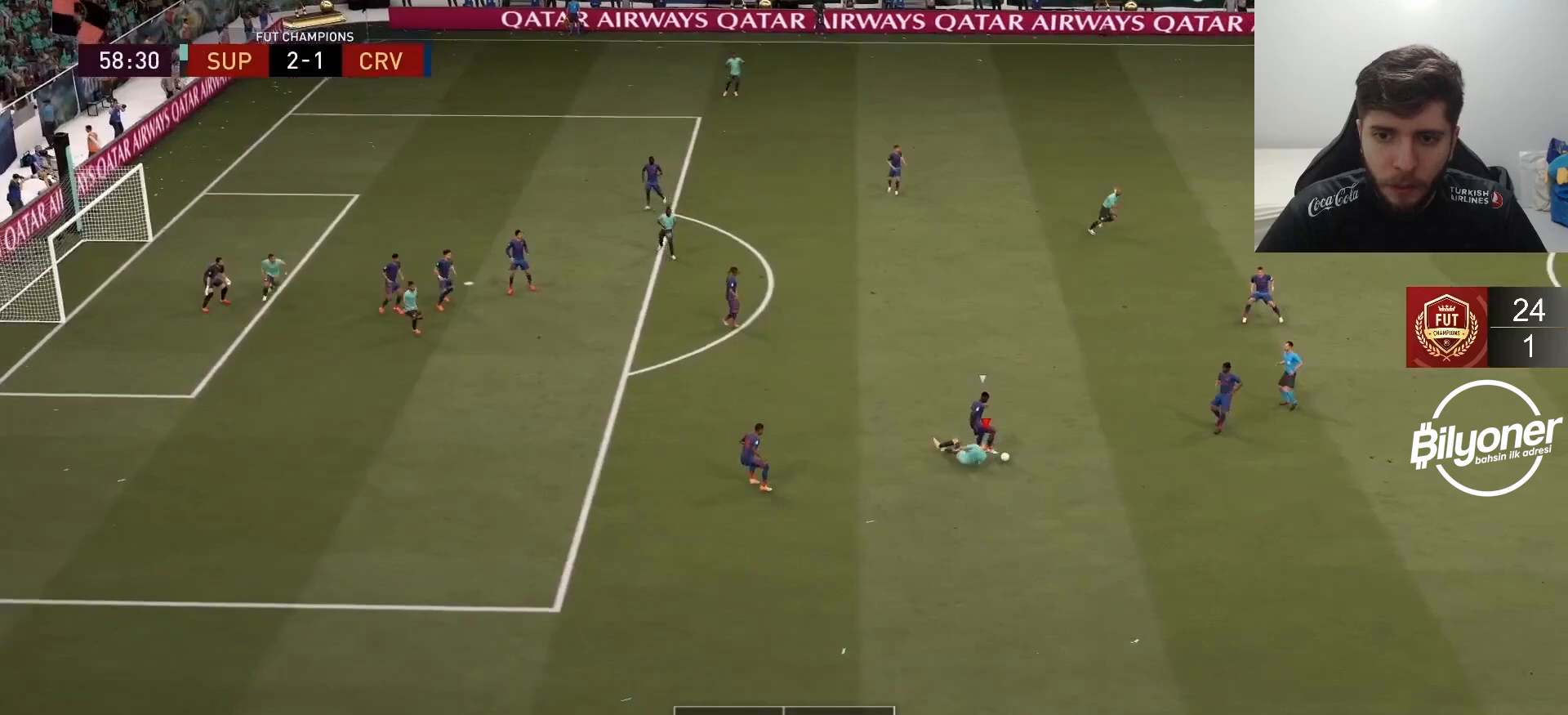
{"buttons": ["CROSS", "R2"], "left_stick": "center", "right_stick": "center", "events": [[200, "CROSS", "down"], [317, "left_stick", "center"], [367, "L1", "down"], [483, "L1", "up"]]}
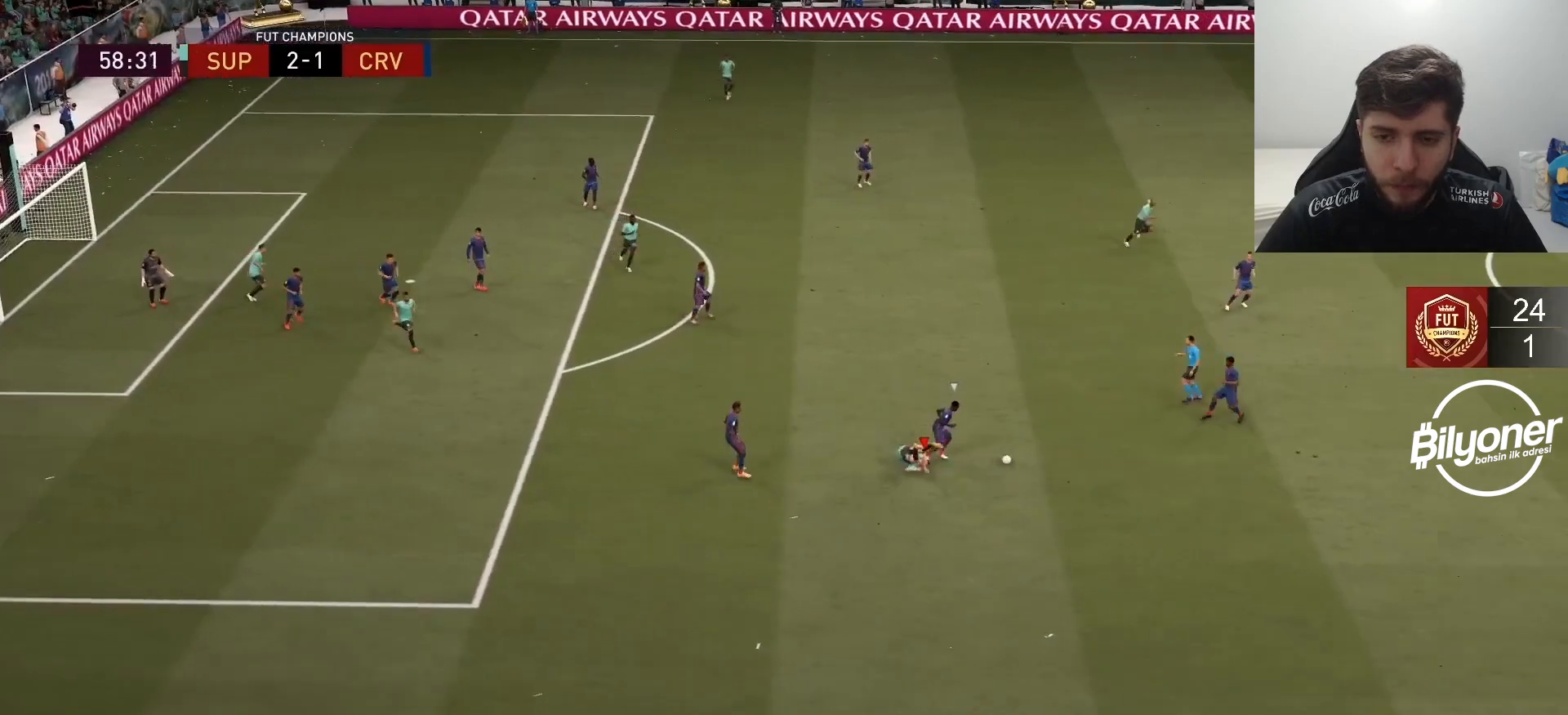
{"buttons": ["CROSS"], "left_stick": "center", "right_stick": "center", "events": [[50, "CROSS", "up"], [100, "R2", "up"], [300, "CROSS", "down"], [367, "CROSS", "up"], [433, "CROSS", "down"]]}
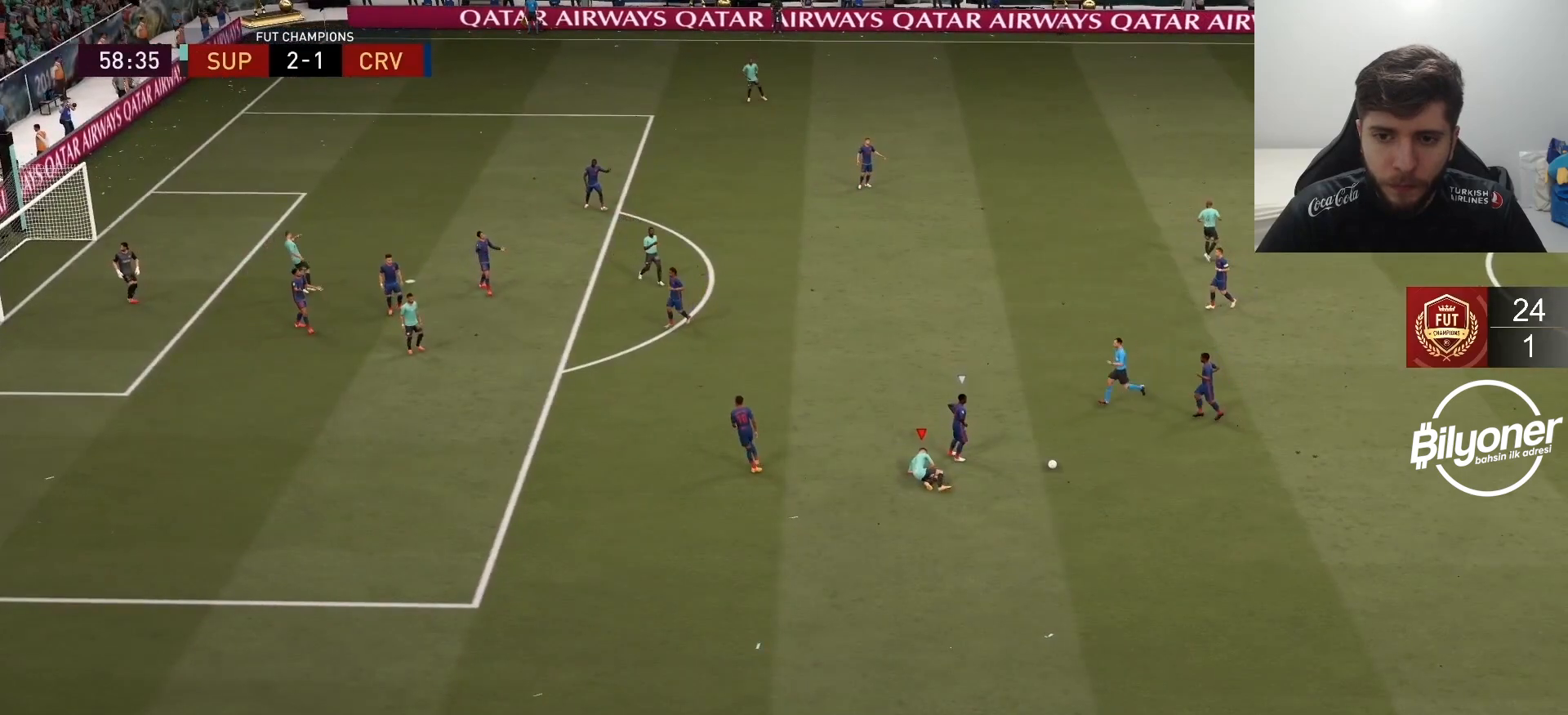
{"buttons": [], "left_stick": "center", "right_stick": "center", "events": [[33, "CROSS", "up"], [67, "CROSS", "down"], [150, "CROSS", "up"], [233, "CROSS", "down"], [317, "CROSS", "up"]]}
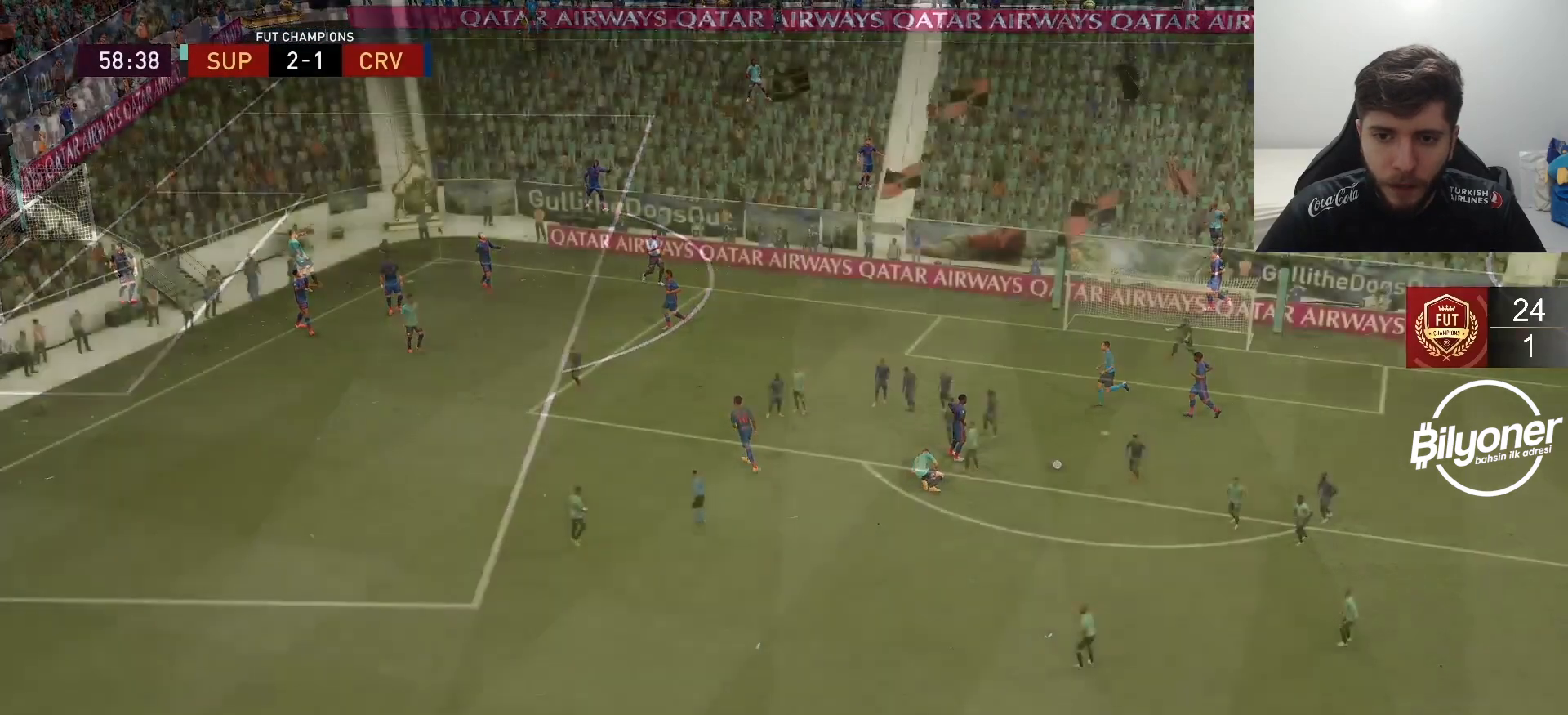
{"buttons": ["L2"], "left_stick": "center", "right_stick": "center", "events": [[483, "L2", "down"]]}
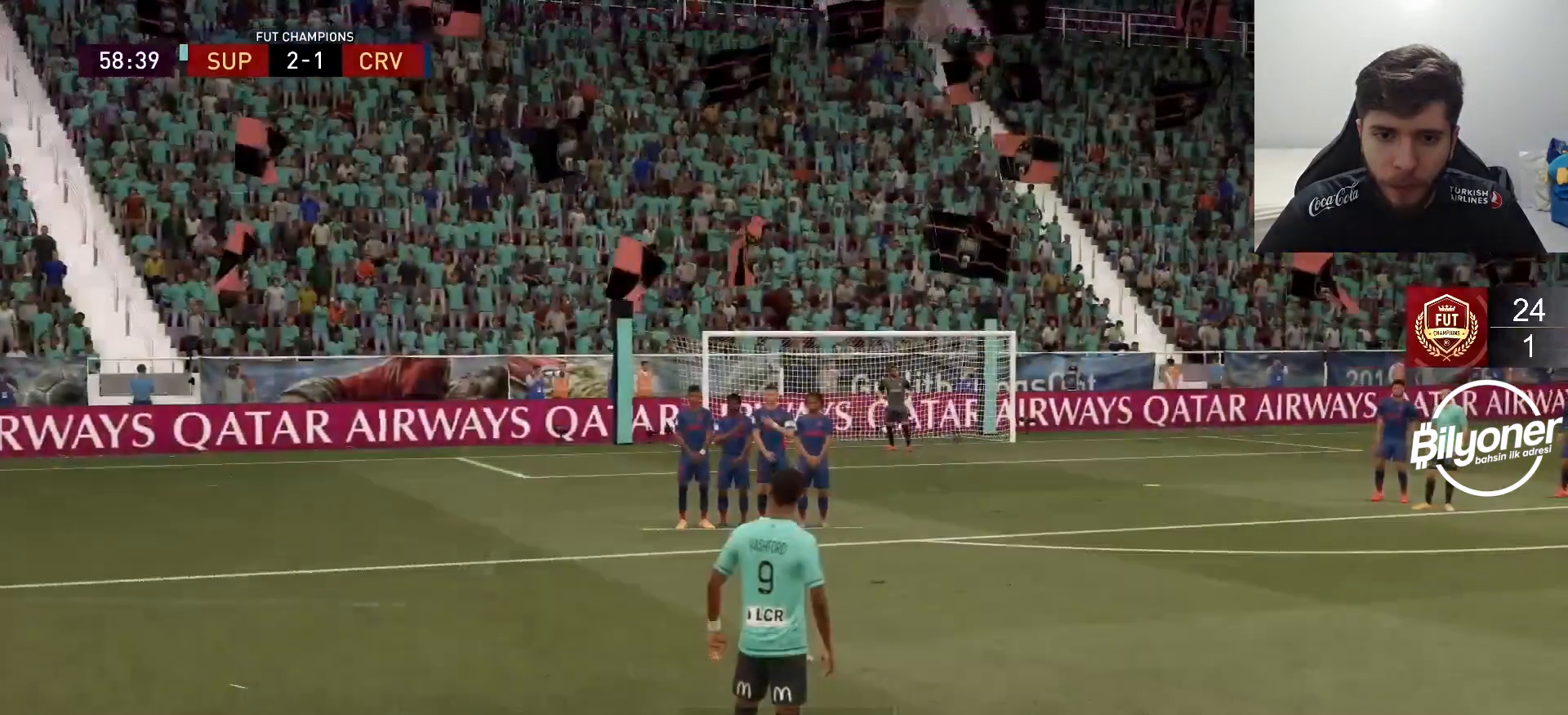
{"buttons": ["L2", "R1"], "left_stick": "center", "right_stick": "center", "events": [[133, "R1", "down"], [150, "L2", "up"], [233, "L2", "down"], [233, "R1", "up"], [283, "R1", "down"], [367, "L2", "up"], [400, "R1", "up"], [450, "L2", "down"], [450, "R1", "down"]]}
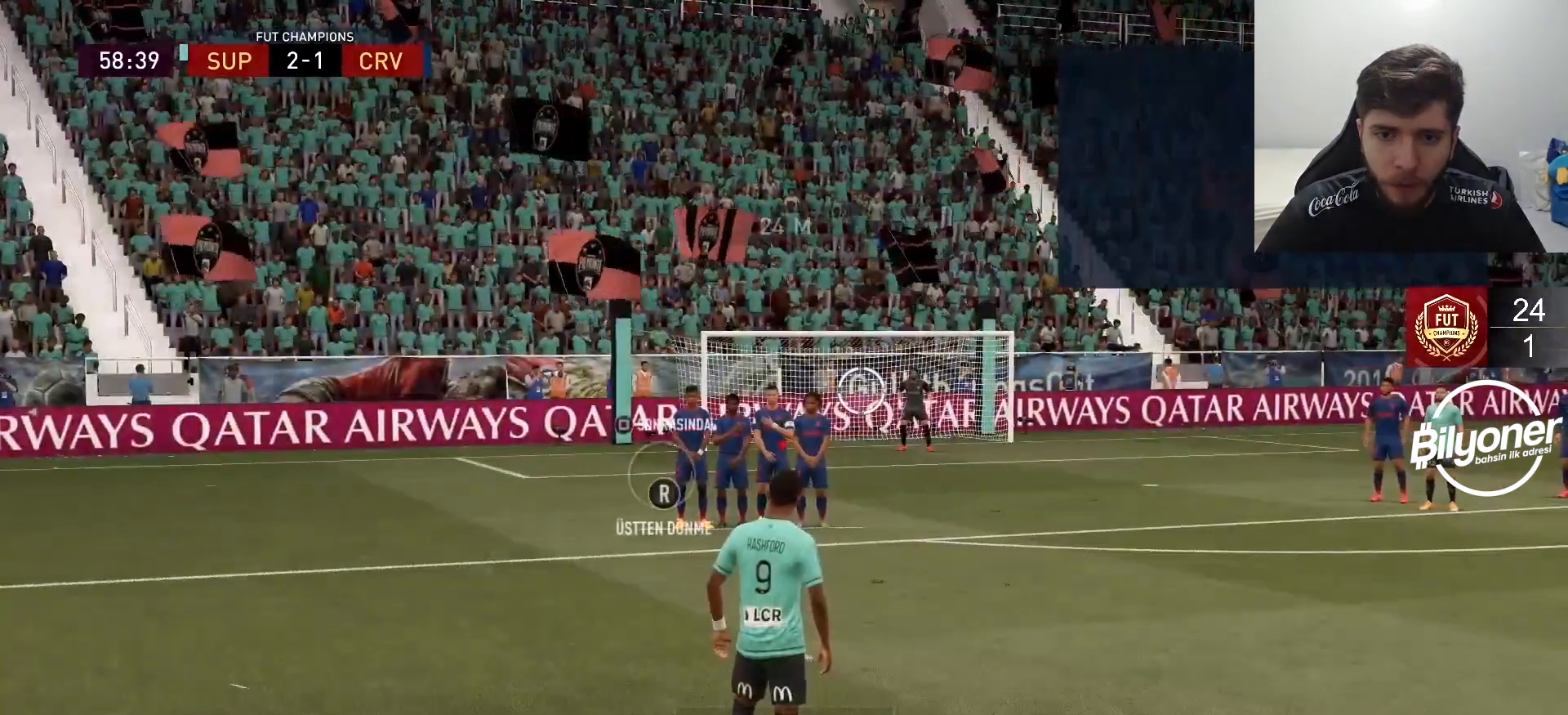
{"buttons": ["CROSS", "SQUARE", "L2"], "left_stick": "center", "right_stick": "center", "events": [[67, "R1", "up"], [100, "L2", "up"], [117, "R1", "down"], [150, "L2", "down"], [200, "R1", "up"], [300, "L2", "up"], [367, "L2", "down"], [433, "SQUARE", "down"], [483, "CROSS", "down"]]}
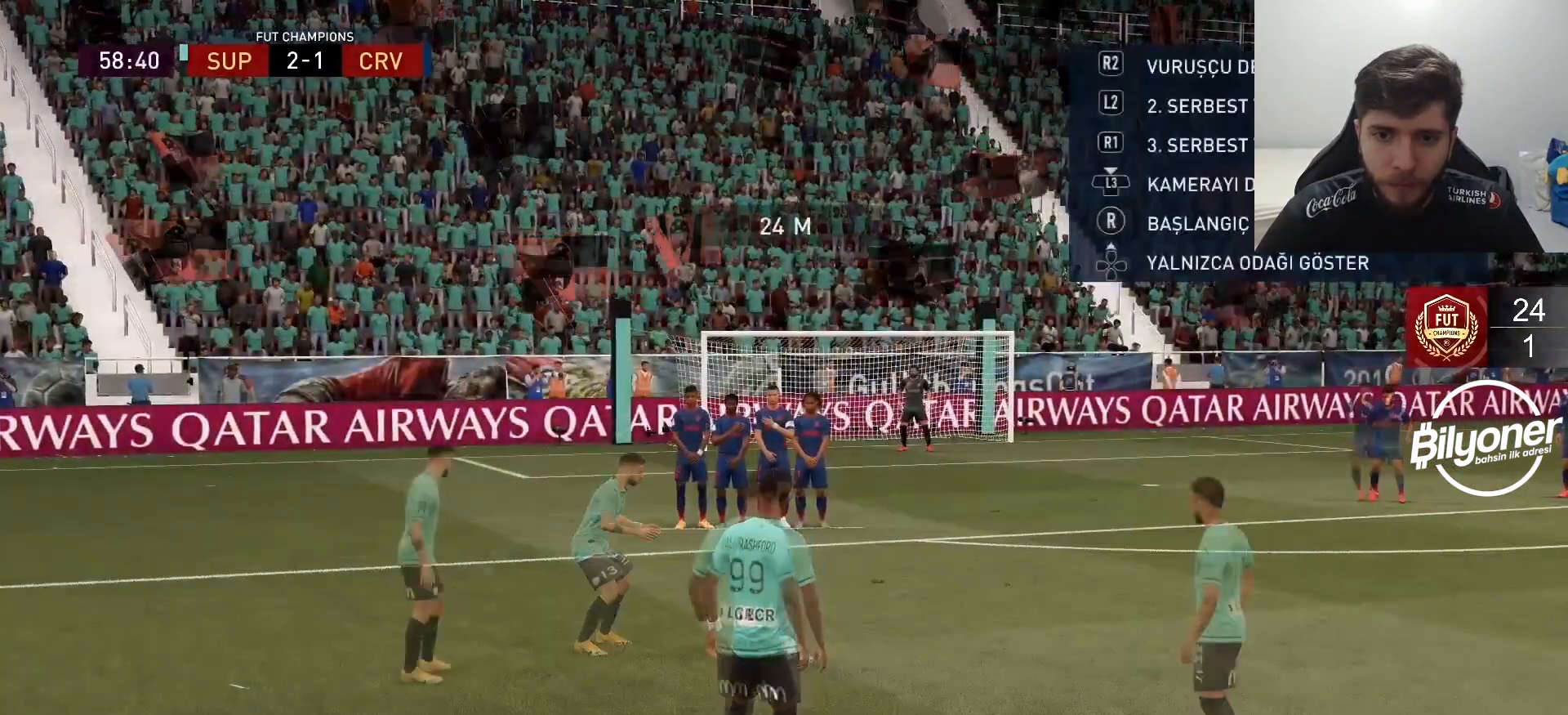
{"buttons": ["R1"], "left_stick": "center", "right_stick": "center", "events": [[17, "SQUARE", "up"], [117, "CROSS", "up"], [117, "L2", "up"], [383, "R1", "down"]]}
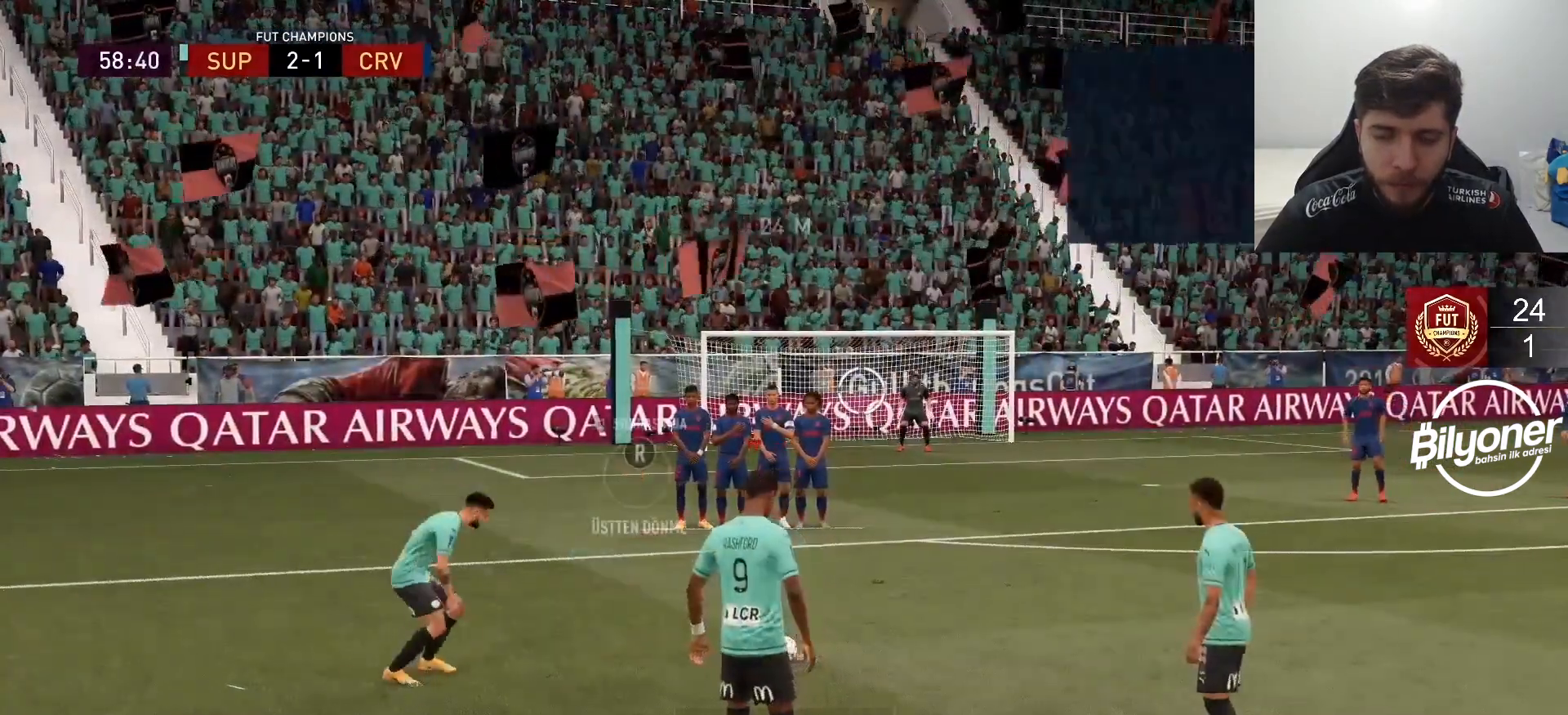
{"buttons": ["R1"], "left_stick": "center", "right_stick": "center", "events": [[233, "SQUARE", "down"], [300, "CROSS", "down"], [350, "SQUARE", "up"], [450, "CROSS", "up"]]}
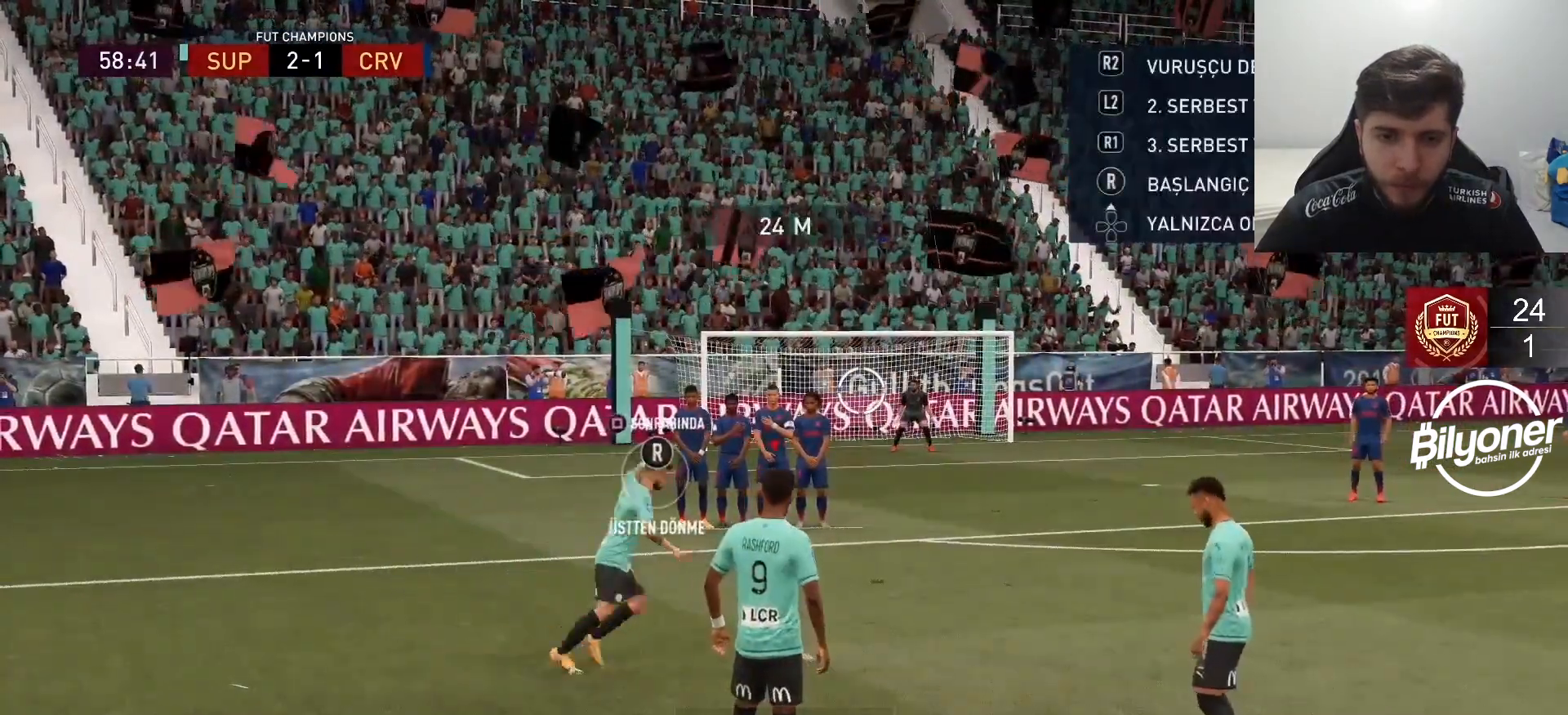
{"buttons": ["R1"], "left_stick": "center", "right_stick": "center", "events": []}
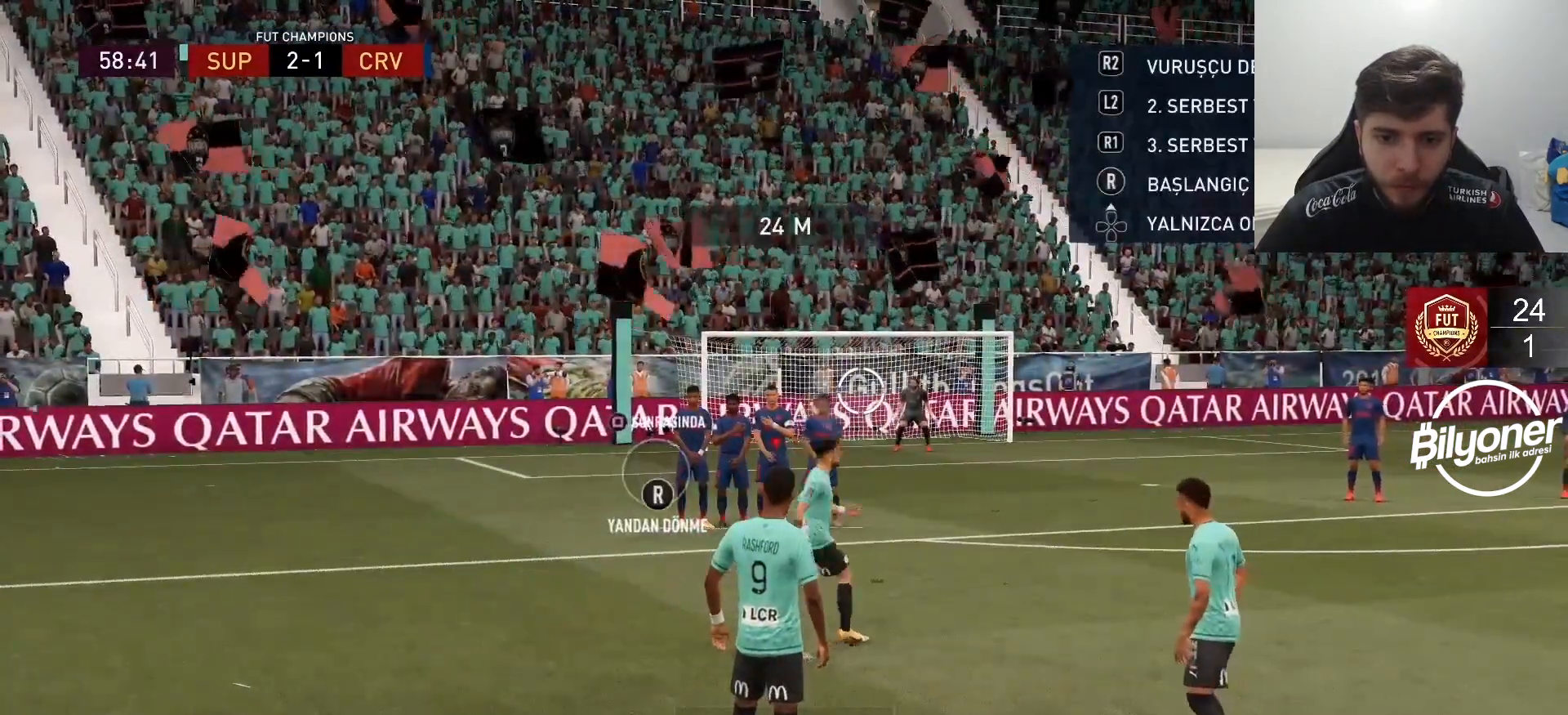
{"buttons": ["R1"], "left_stick": "center", "right_stick": "center", "events": []}
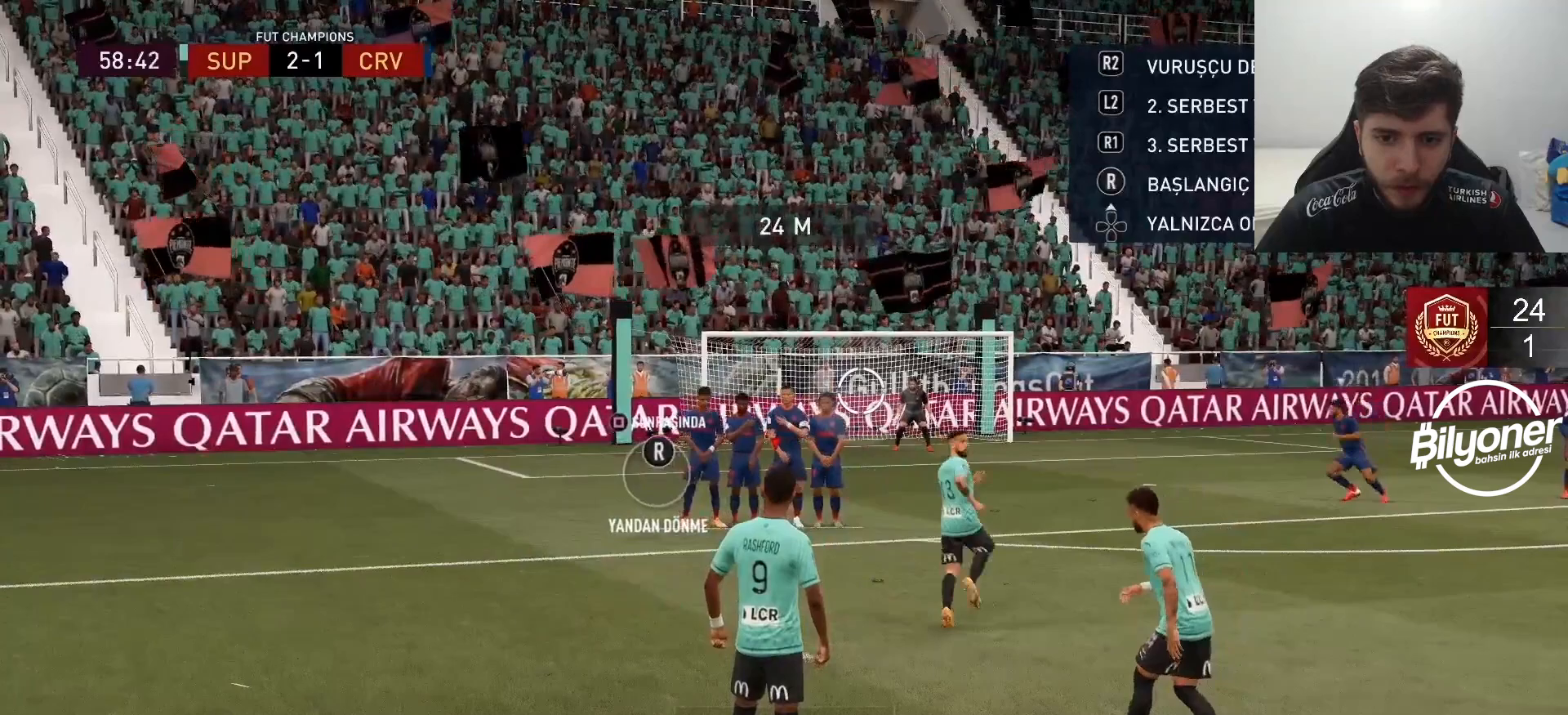
{"buttons": ["R1"], "left_stick": "center", "right_stick": "center", "events": []}
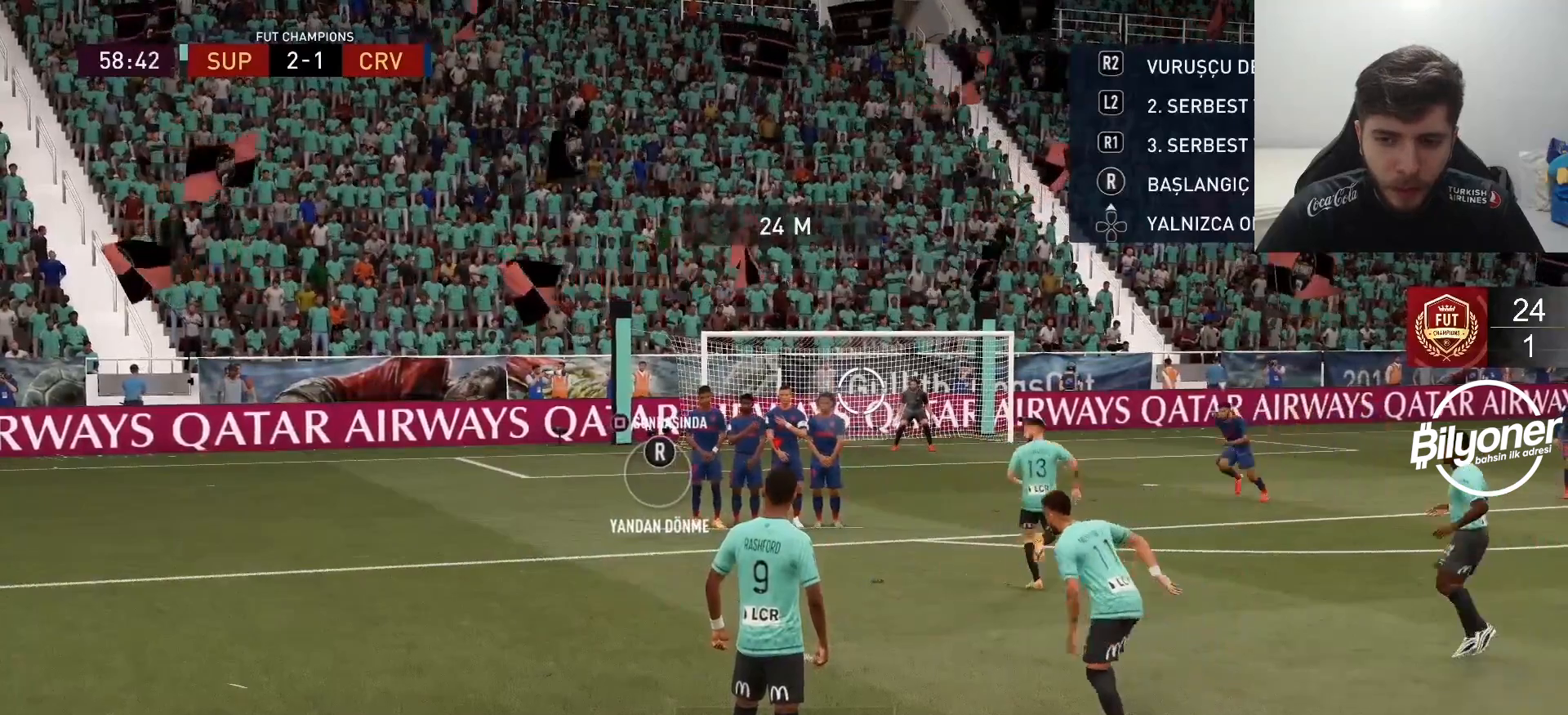
{"buttons": [], "left_stick": "center", "right_stick": "center", "events": [[233, "R1", "up"]]}
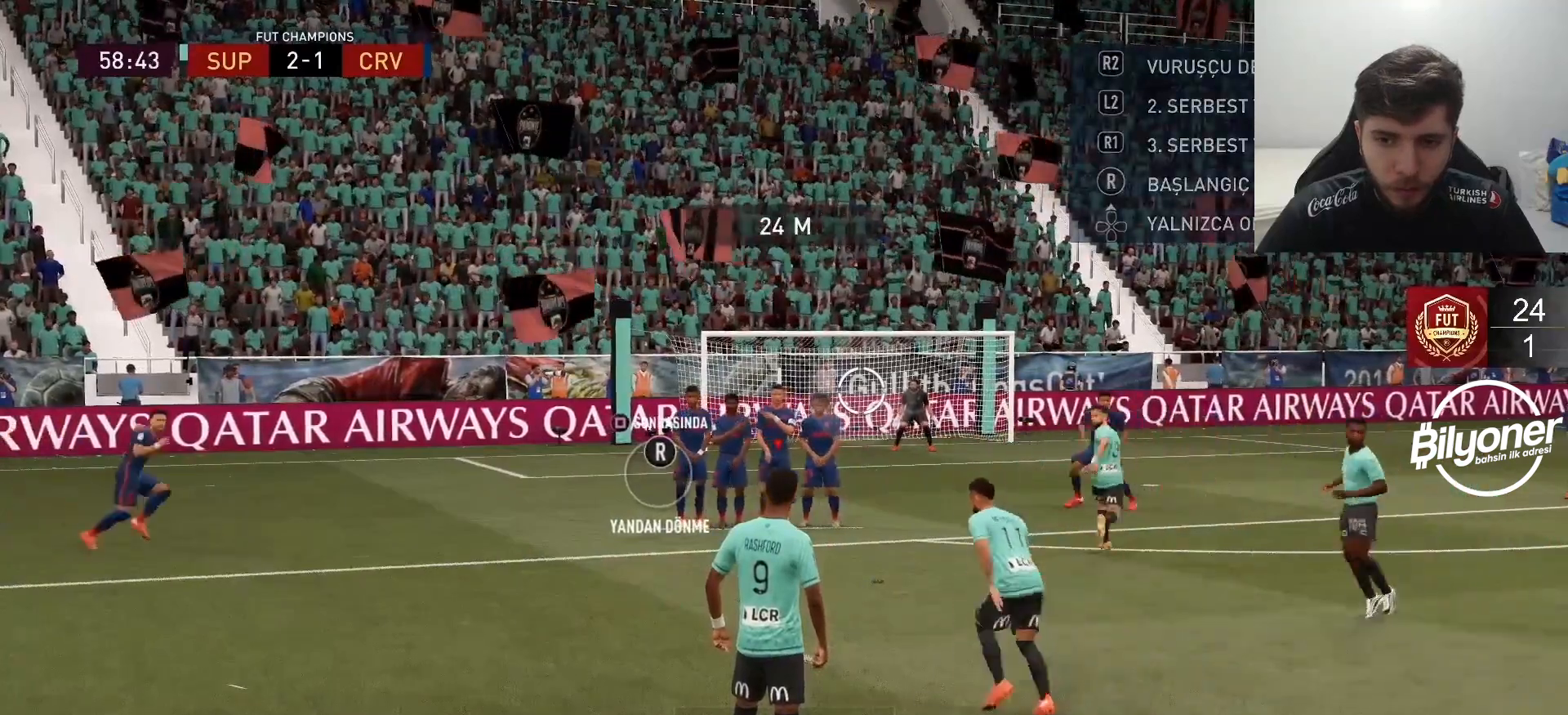
{"buttons": [], "left_stick": "center", "right_stick": "center", "events": []}
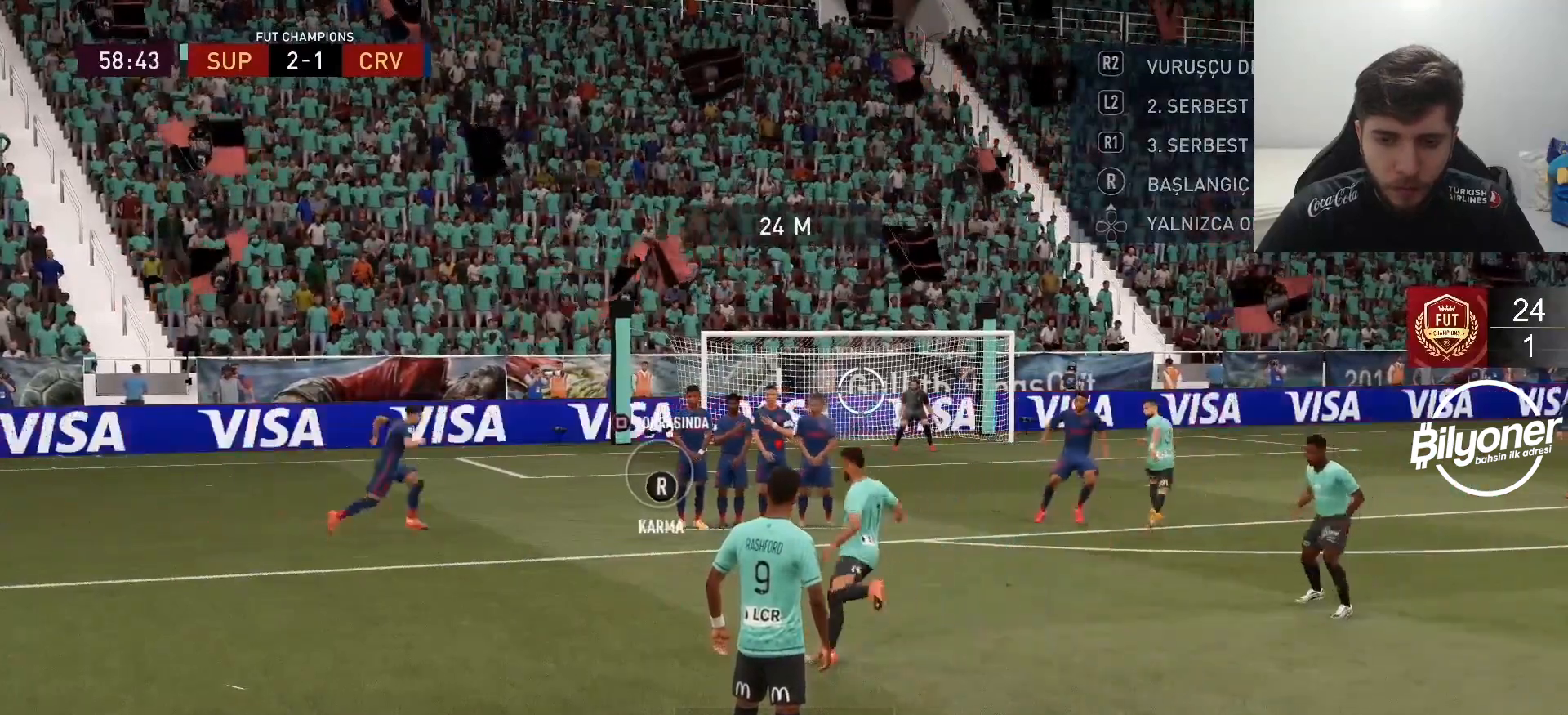
{"buttons": [], "left_stick": "left", "right_stick": "center", "events": [[183, "left_stick", "left"], [200, "CROSS", "down"], [317, "CROSS", "up"]]}
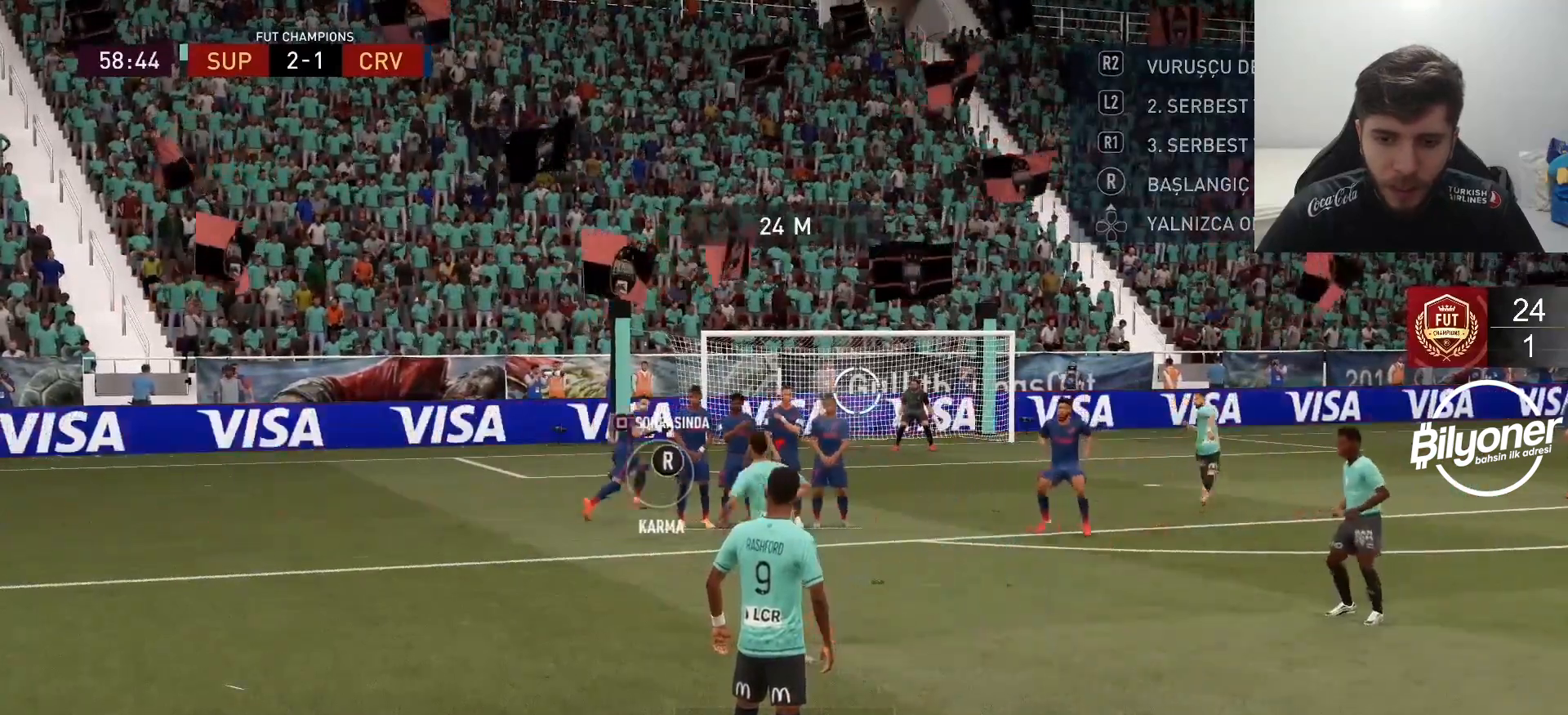
{"buttons": [], "left_stick": "left", "right_stick": "center", "events": [[50, "R2", "down"], [300, "left_stick", "center"], [333, "R2", "up"], [500, "left_stick", "left"]]}
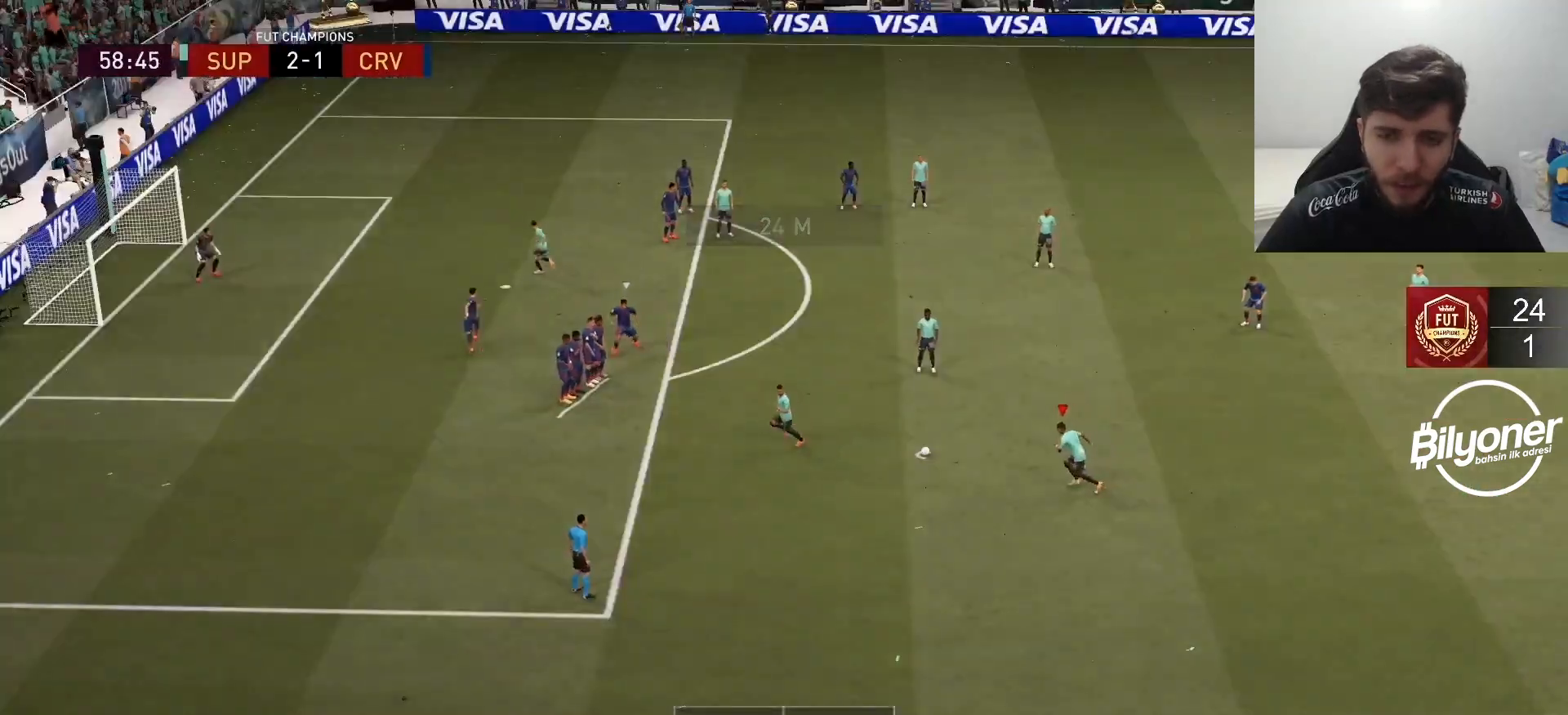
{"buttons": [], "left_stick": "left", "right_stick": "center", "events": []}
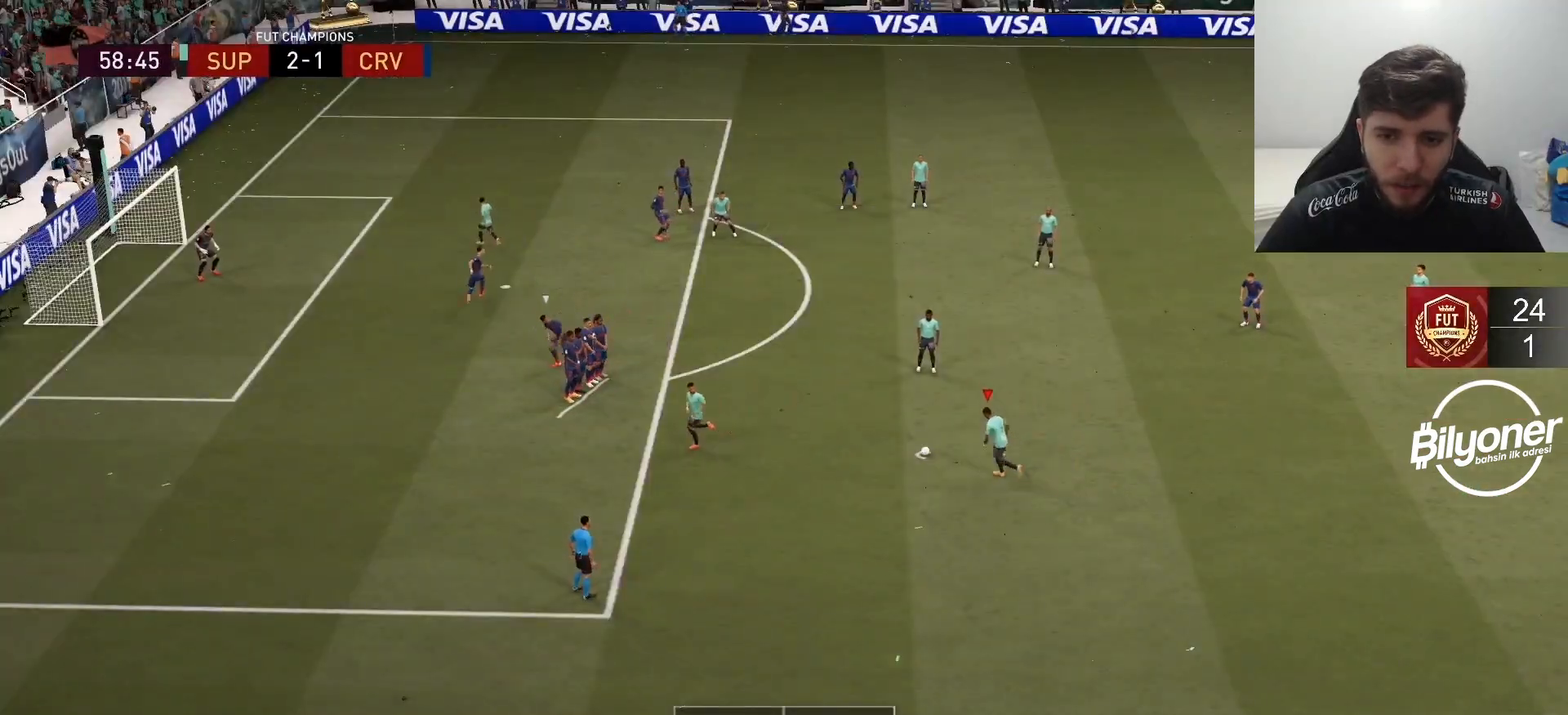
{"buttons": ["CROSS"], "left_stick": "up-left", "right_stick": "center", "events": [[333, "left_stick", "up-left"], [350, "CIRCLE", "down"], [417, "CIRCLE", "up"], [417, "CROSS", "down"]]}